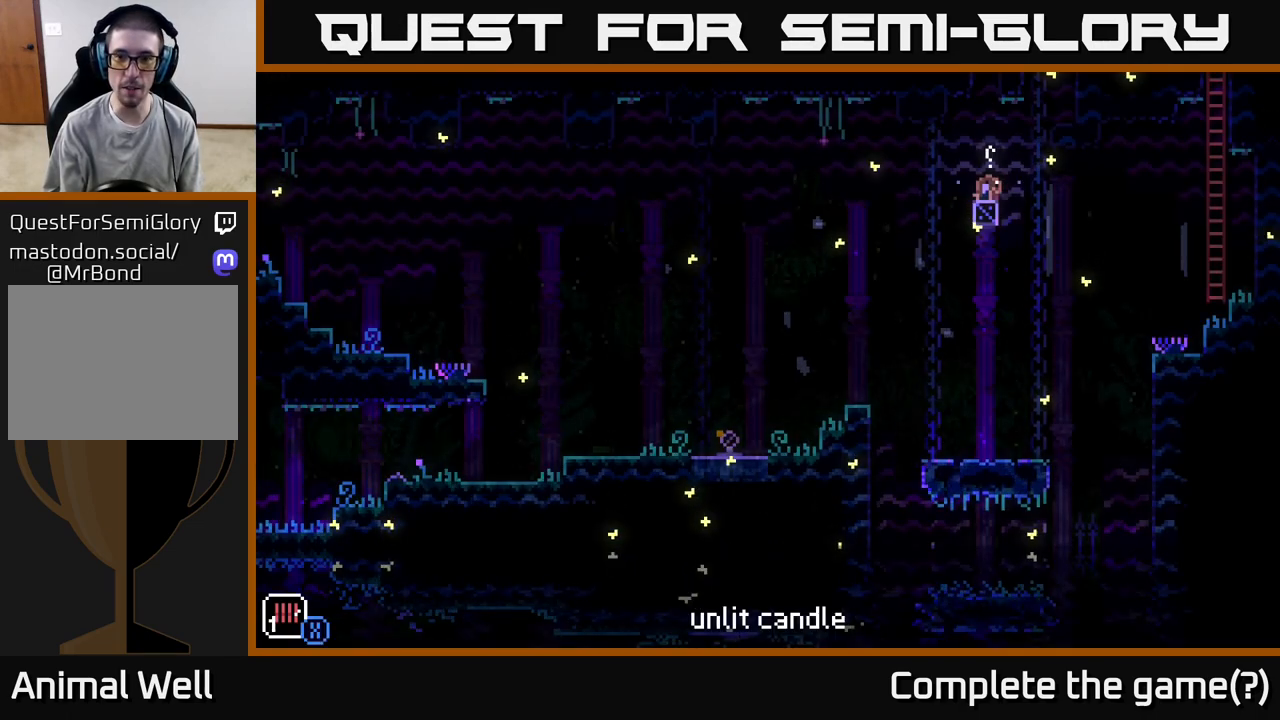
Gameplay with a controller (Xbox layout); each line is a JSON object with the inputs held at the frame after it. "events" lists button and stick changes between this image and that frame as [ms after this image, input, new state], when the widget could be followed in between.
{"buttons": [], "left_stick": "center", "right_stick": "center", "events": [[50, "X", "down"], [150, "X", "up"]]}
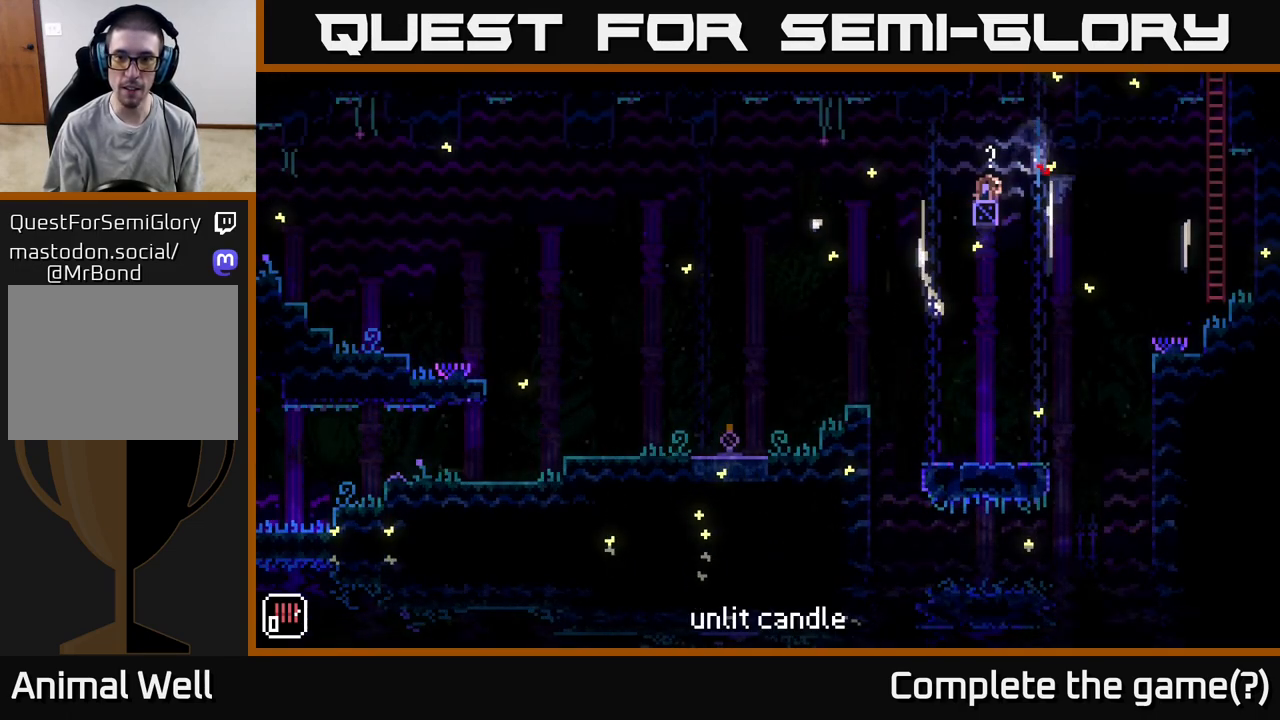
{"buttons": [], "left_stick": "center", "right_stick": "center", "events": []}
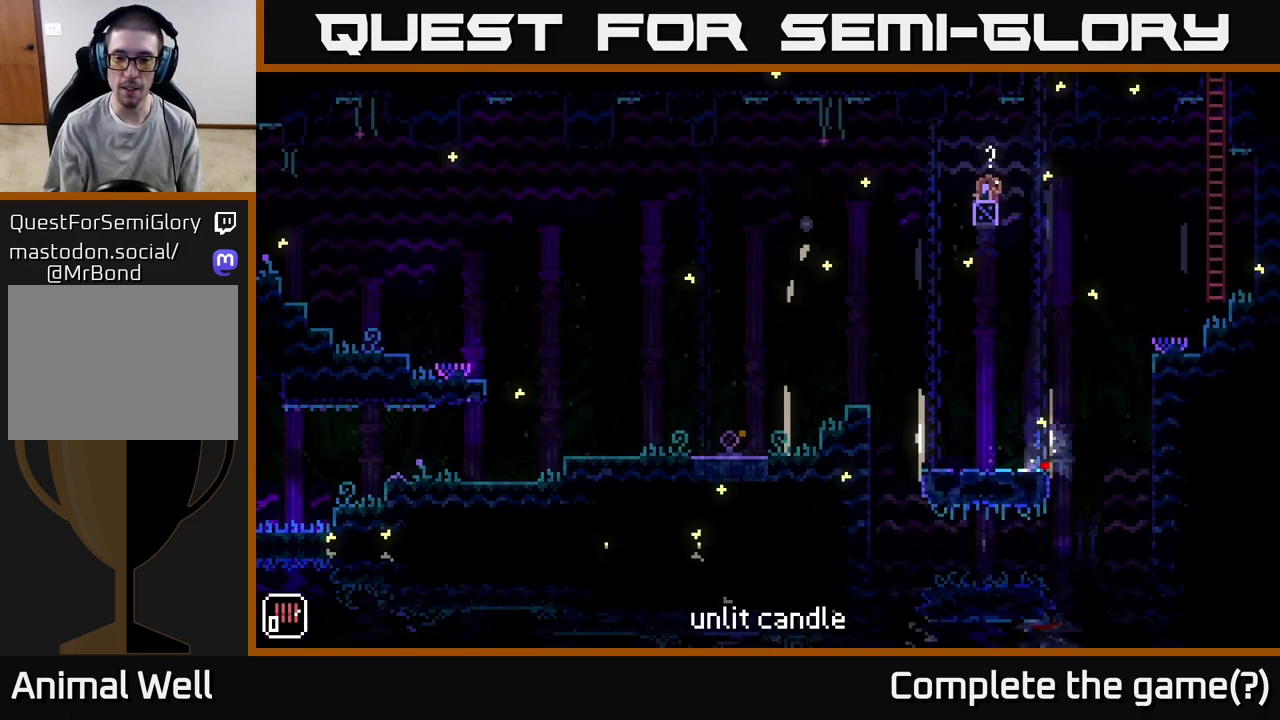
{"buttons": [], "left_stick": "center", "right_stick": "center", "events": []}
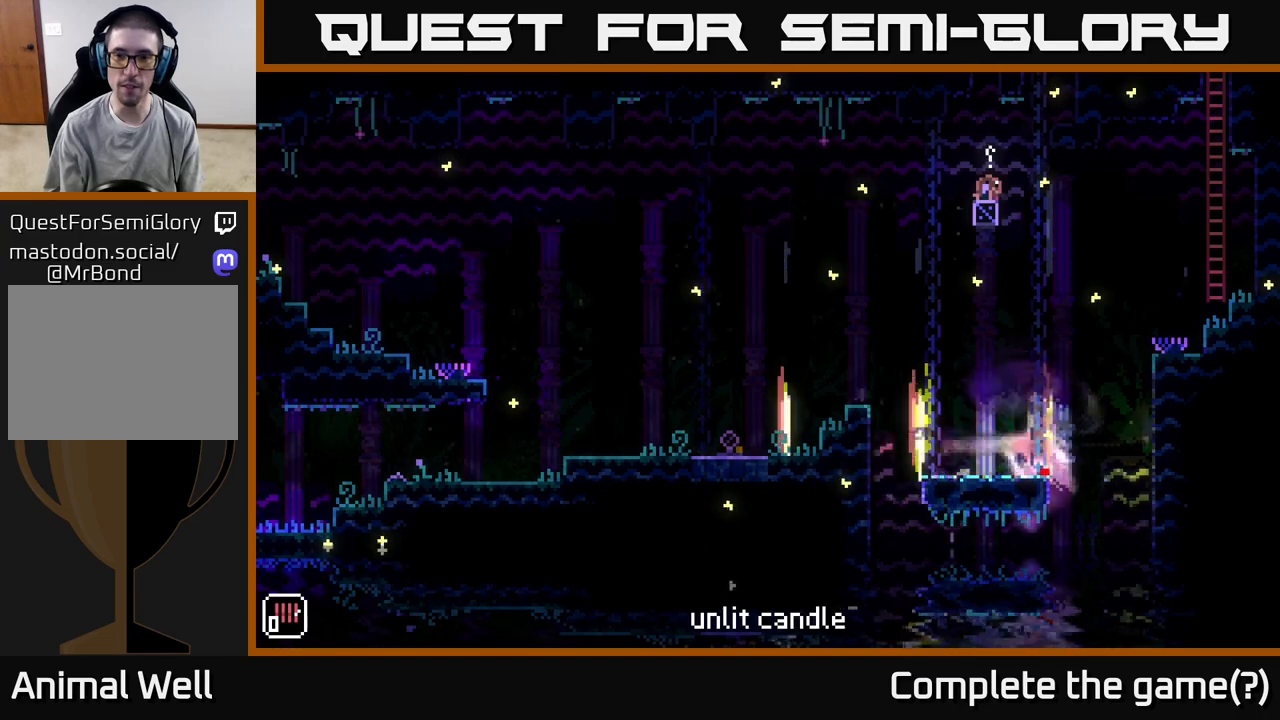
{"buttons": [], "left_stick": "center", "right_stick": "center", "events": []}
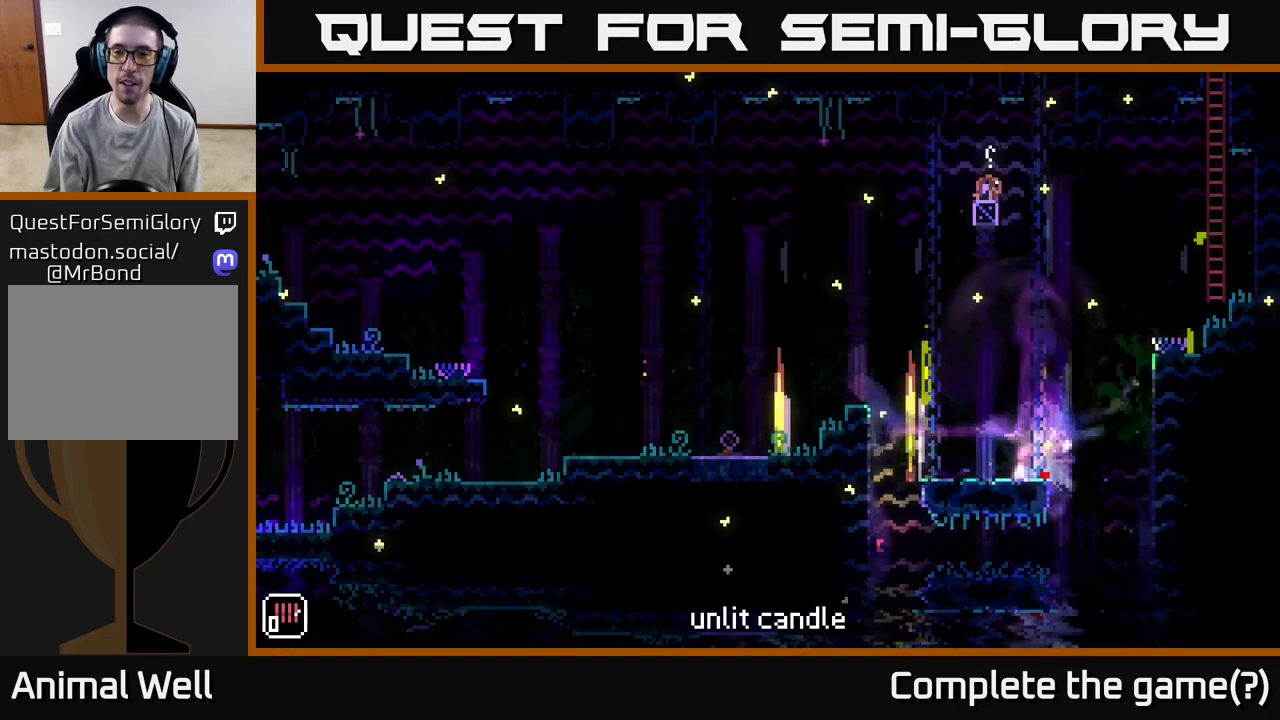
{"buttons": [], "left_stick": "center", "right_stick": "center", "events": [[33, "A", "down"], [333, "A", "up"]]}
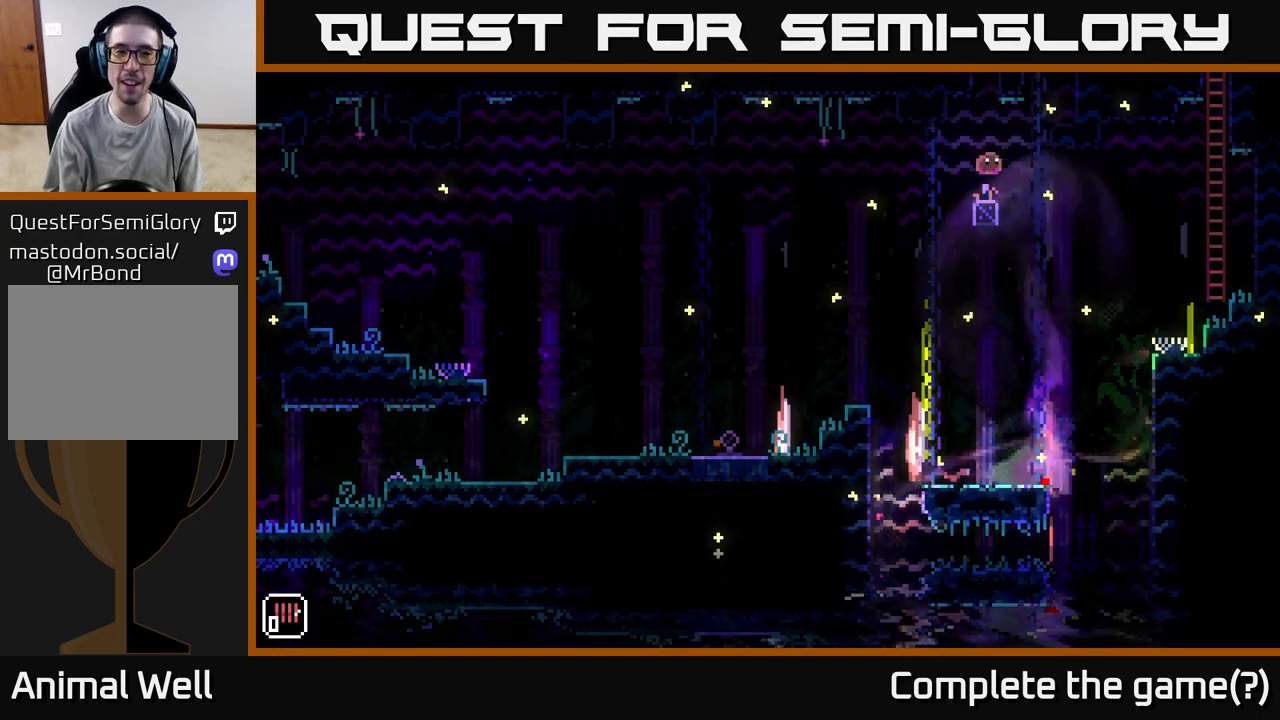
{"buttons": [], "left_stick": "center", "right_stick": "center", "events": [[233, "left_stick", "left"], [300, "left_stick", "center"]]}
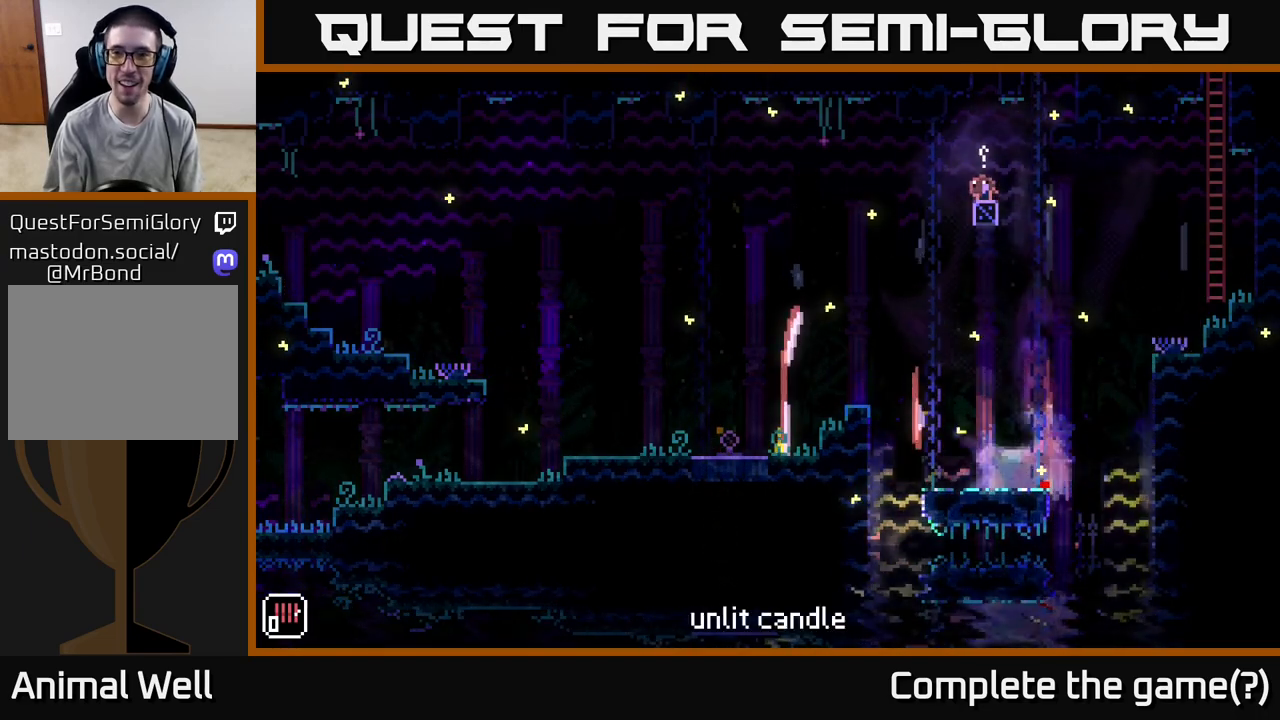
{"buttons": ["A"], "left_stick": "center", "right_stick": "center", "events": [[83, "A", "down"]]}
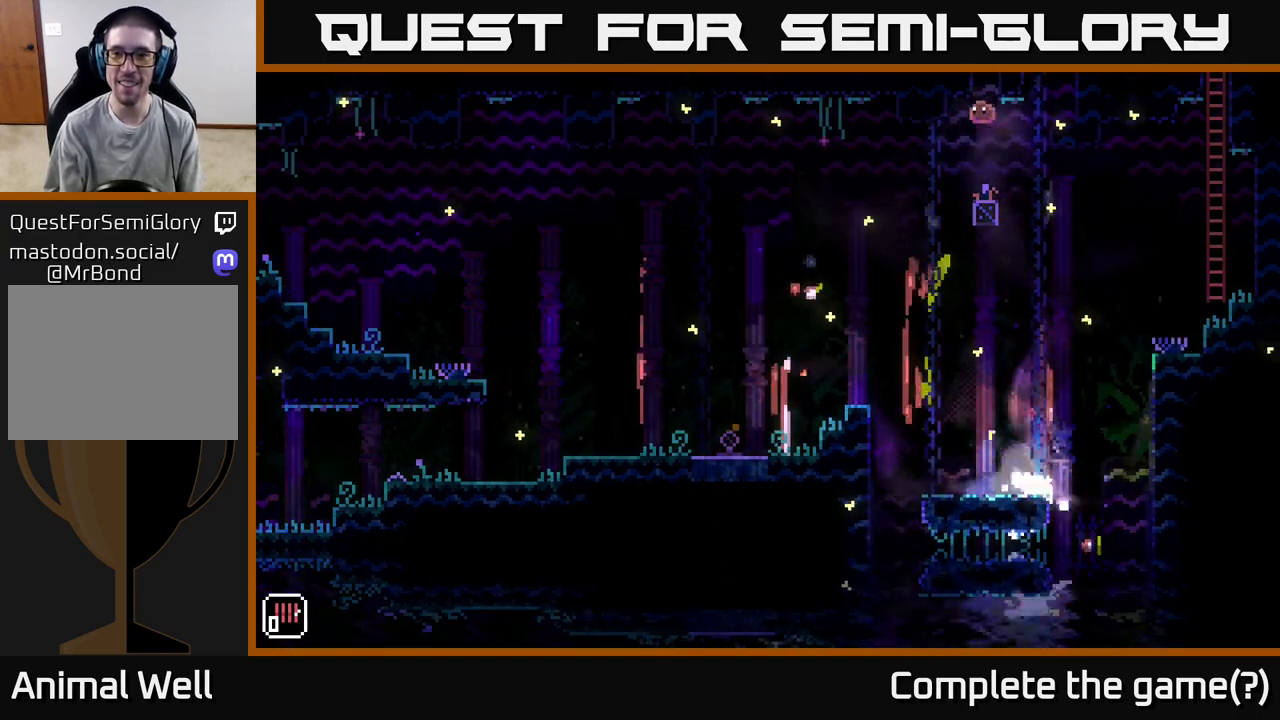
{"buttons": [], "left_stick": "center", "right_stick": "center", "events": [[100, "A", "up"], [300, "left_stick", "right"], [433, "left_stick", "center"]]}
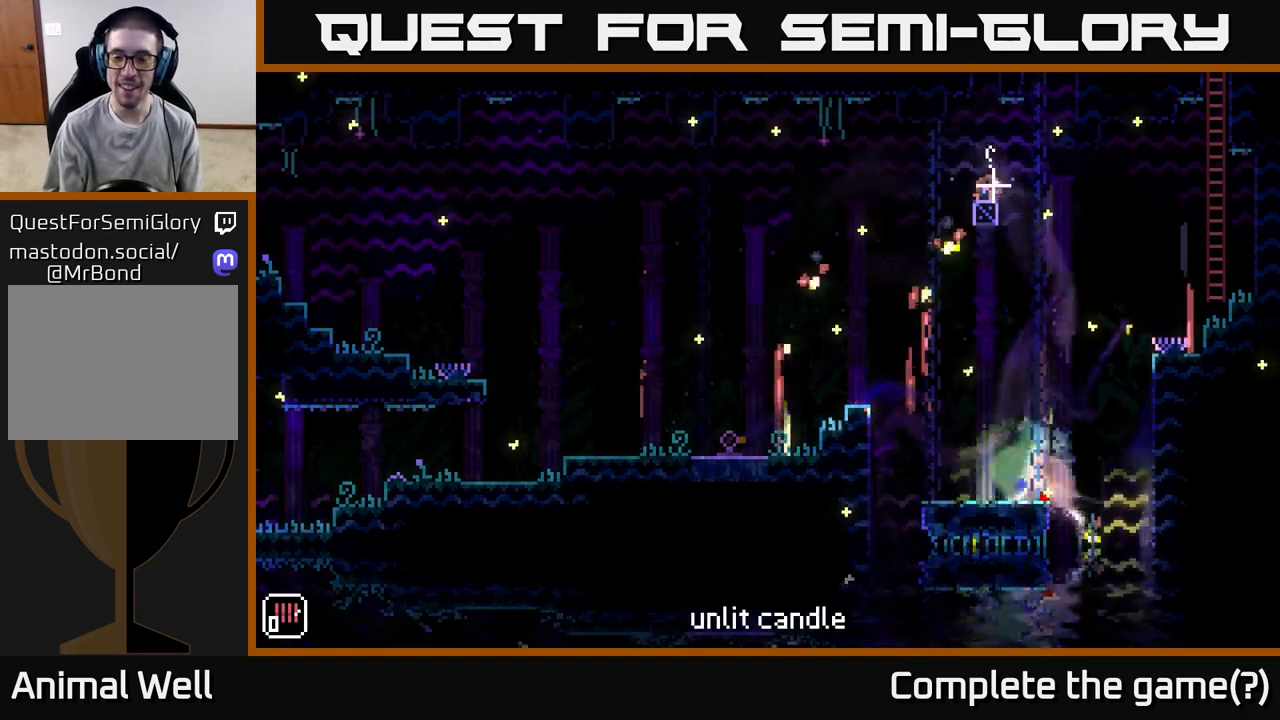
{"buttons": [], "left_stick": "right", "right_stick": "center", "events": [[500, "left_stick", "right"]]}
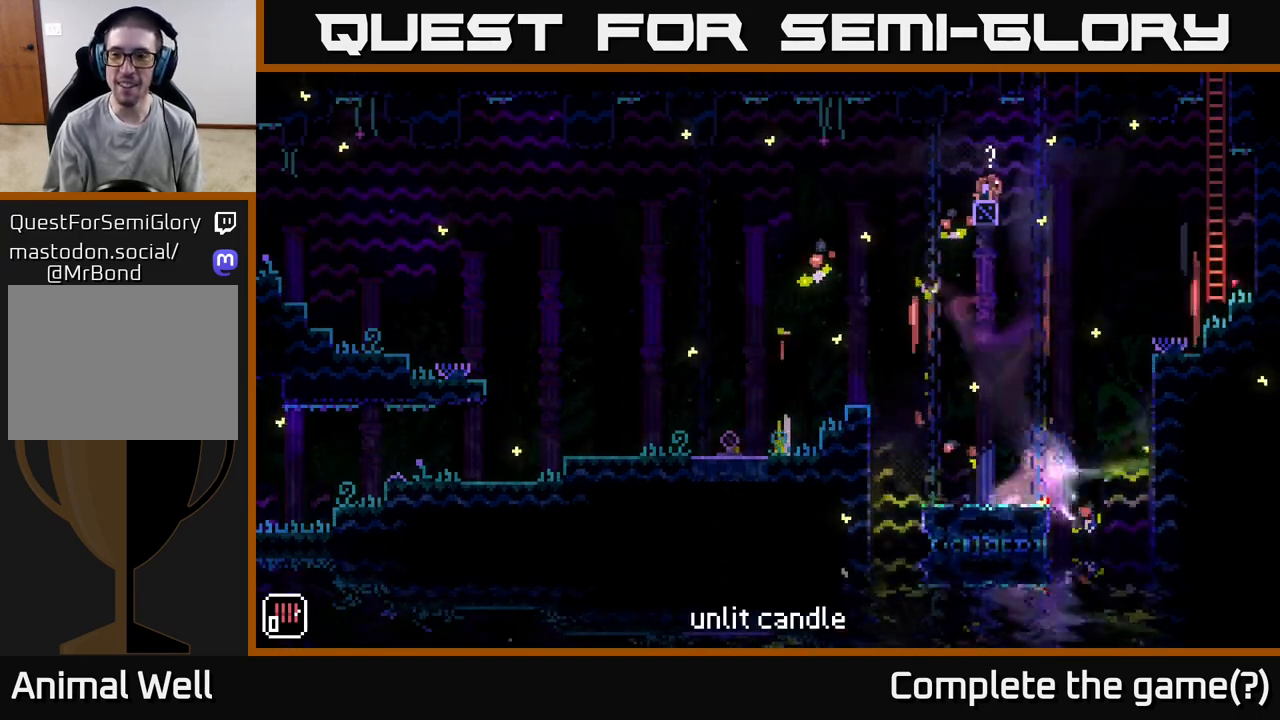
{"buttons": [], "left_stick": "right", "right_stick": "center", "events": [[117, "A", "down"], [183, "A", "up"]]}
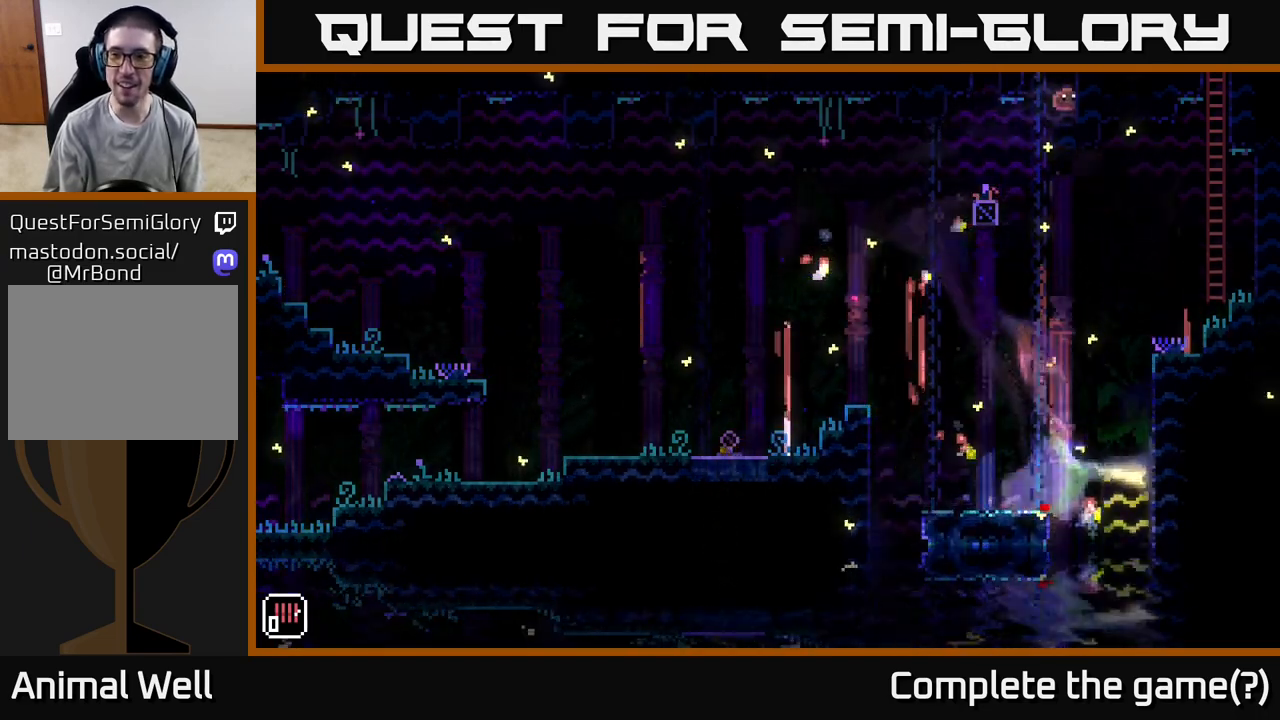
{"buttons": [], "left_stick": "center", "right_stick": "center", "events": [[300, "left_stick", "left"], [483, "left_stick", "center"]]}
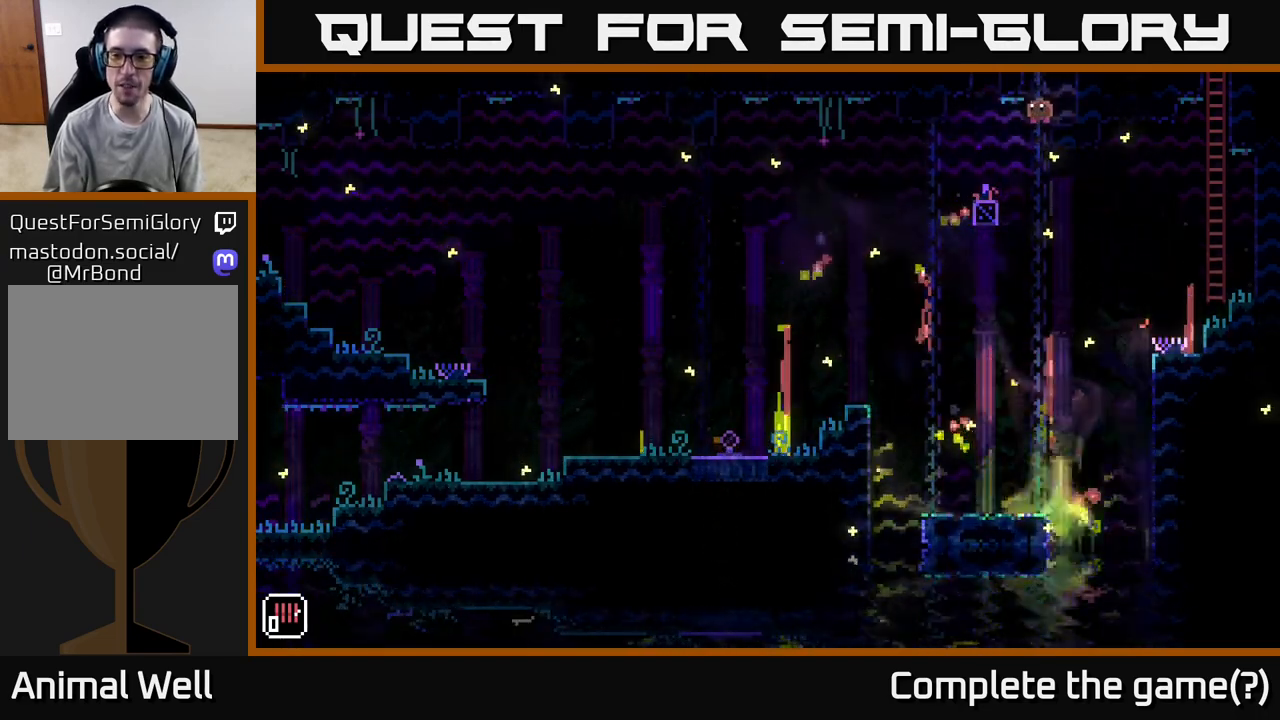
{"buttons": [], "left_stick": "center", "right_stick": "center", "events": [[233, "left_stick", "left"], [433, "left_stick", "center"]]}
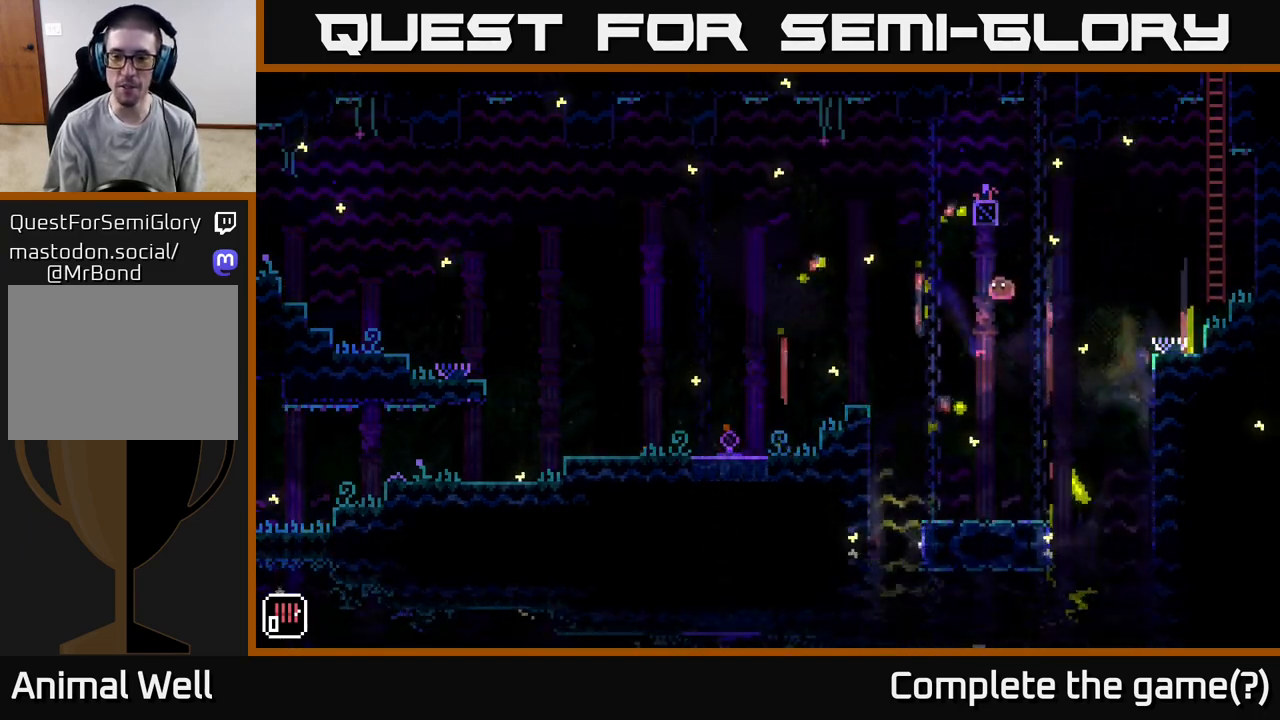
{"buttons": ["A"], "left_stick": "left", "right_stick": "center", "events": [[233, "left_stick", "left"], [500, "A", "down"]]}
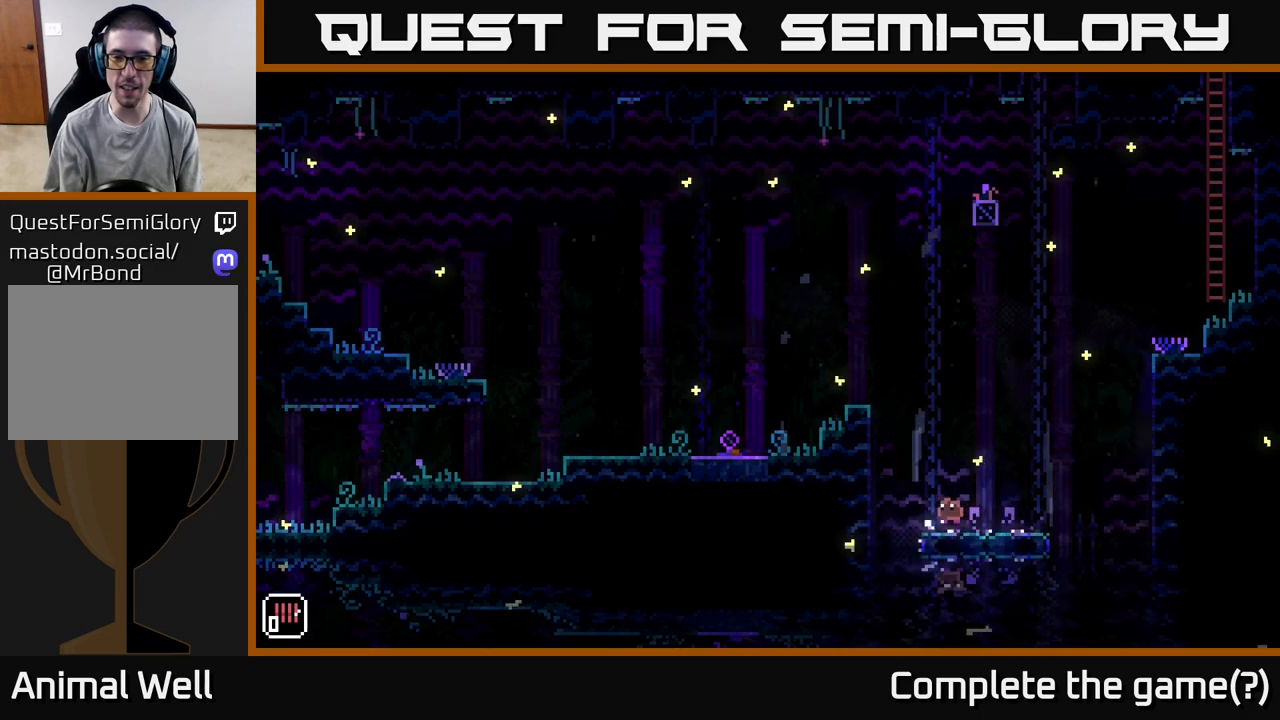
{"buttons": [], "left_stick": "left", "right_stick": "center", "events": [[500, "A", "up"]]}
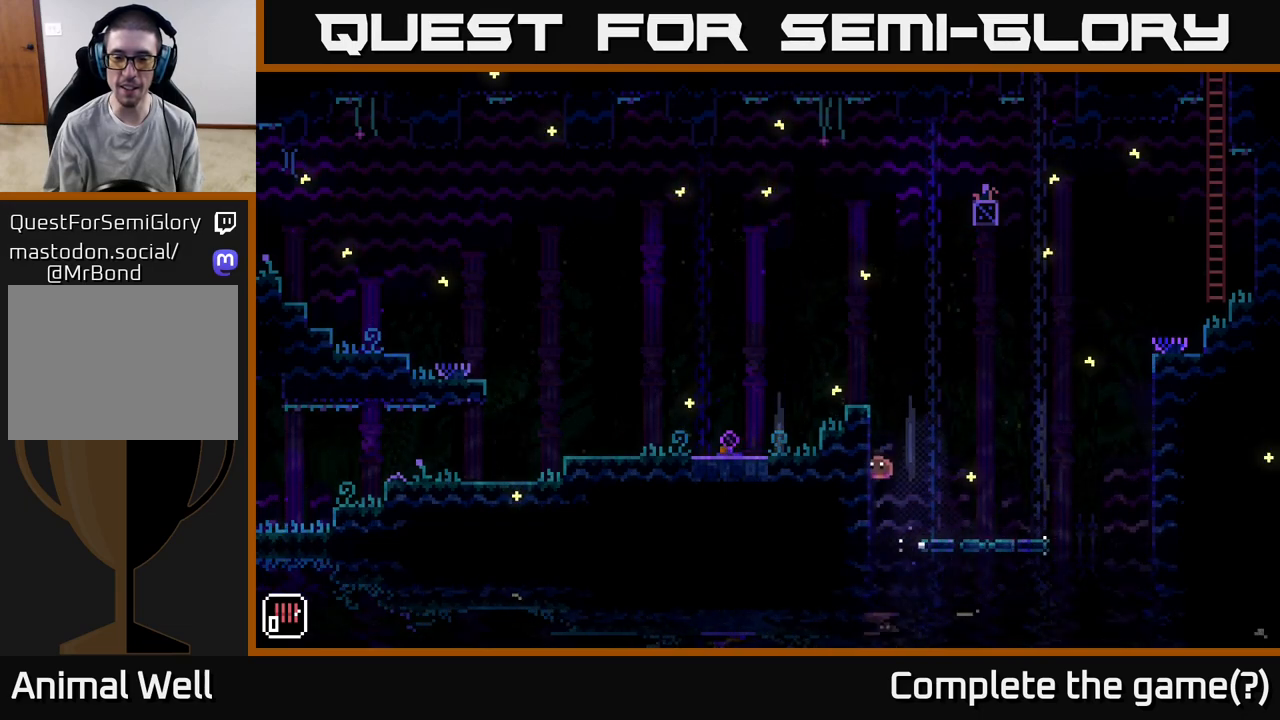
{"buttons": [], "left_stick": "center", "right_stick": "center", "events": [[200, "left_stick", "center"]]}
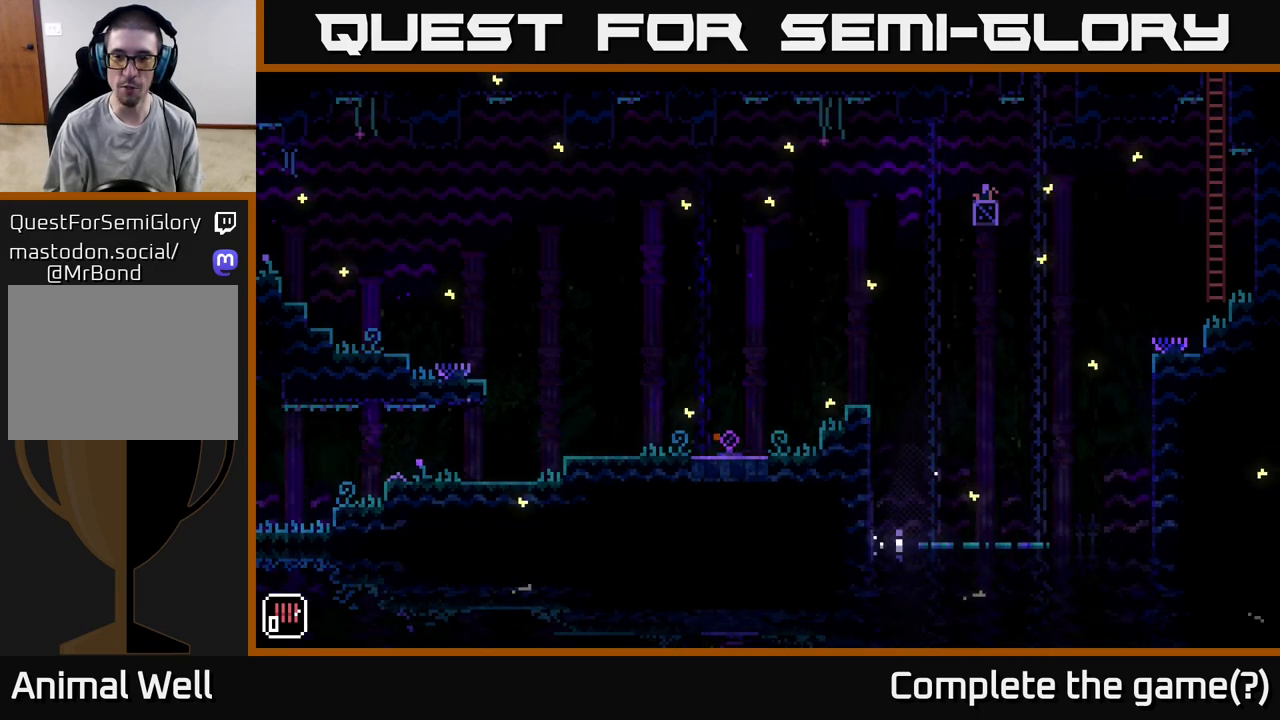
{"buttons": [], "left_stick": "center", "right_stick": "center", "events": []}
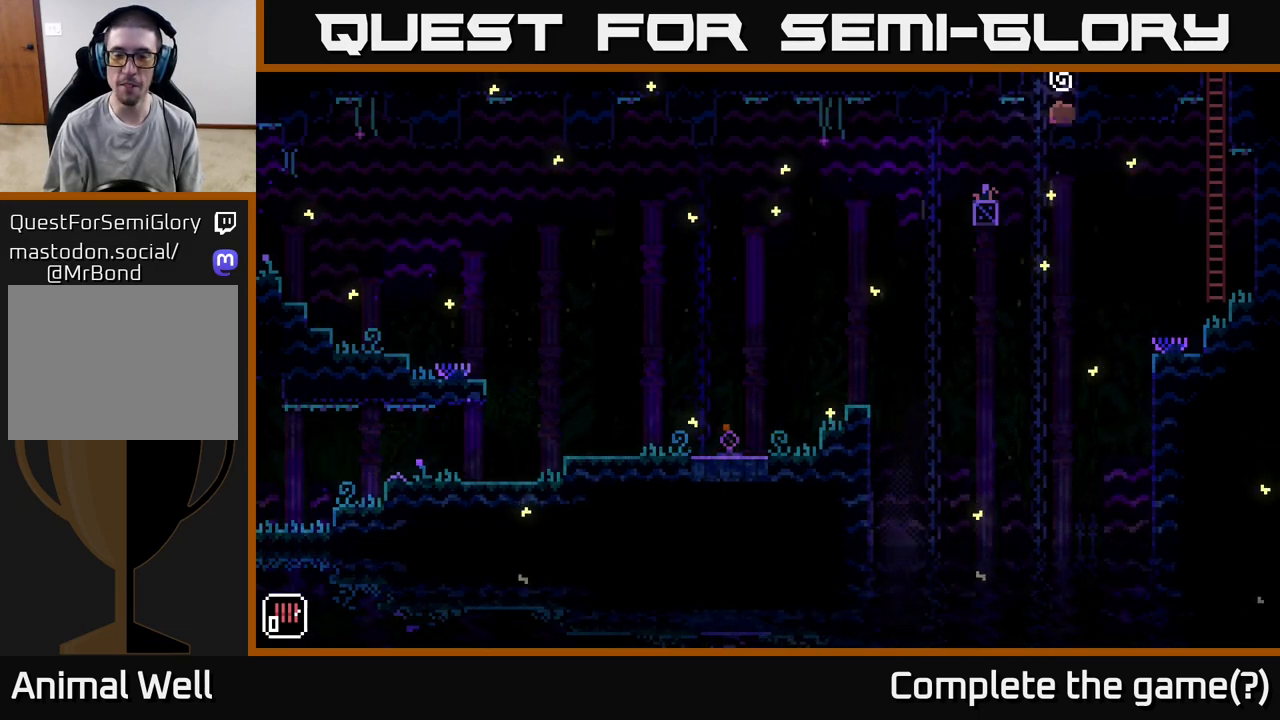
{"buttons": [], "left_stick": "left", "right_stick": "center", "events": [[383, "left_stick", "left"]]}
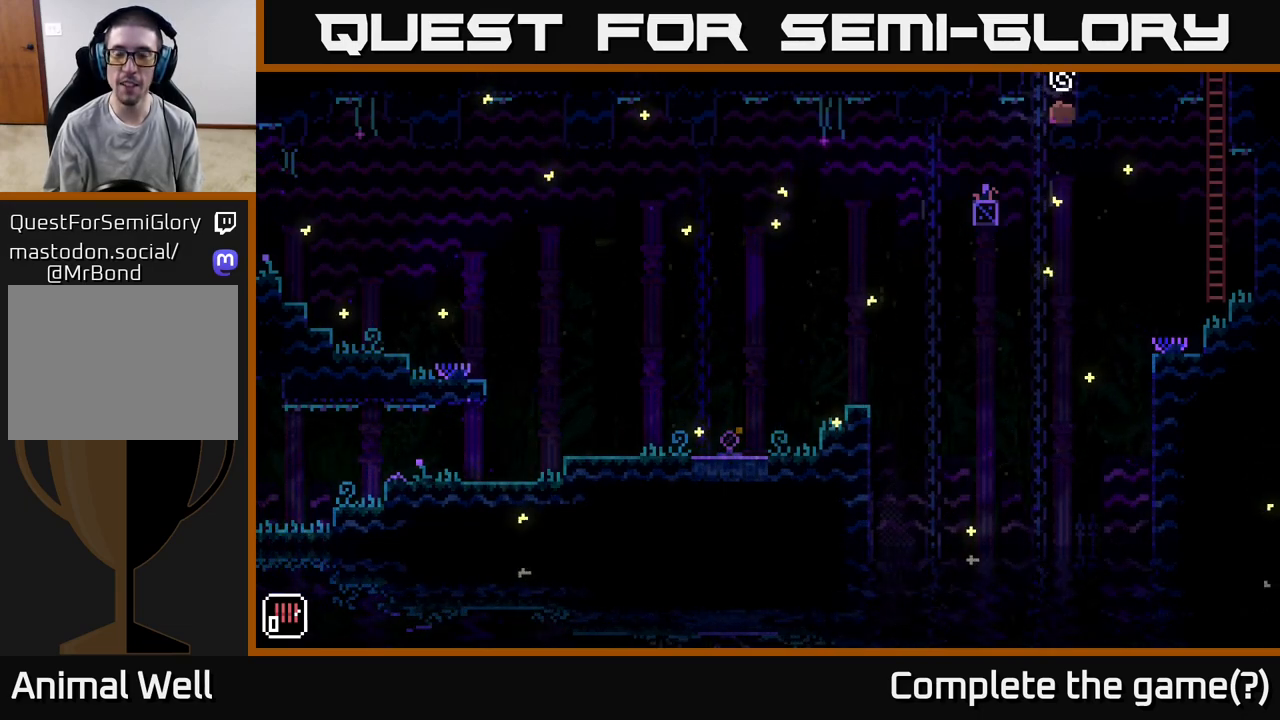
{"buttons": [], "left_stick": "left", "right_stick": "center", "events": []}
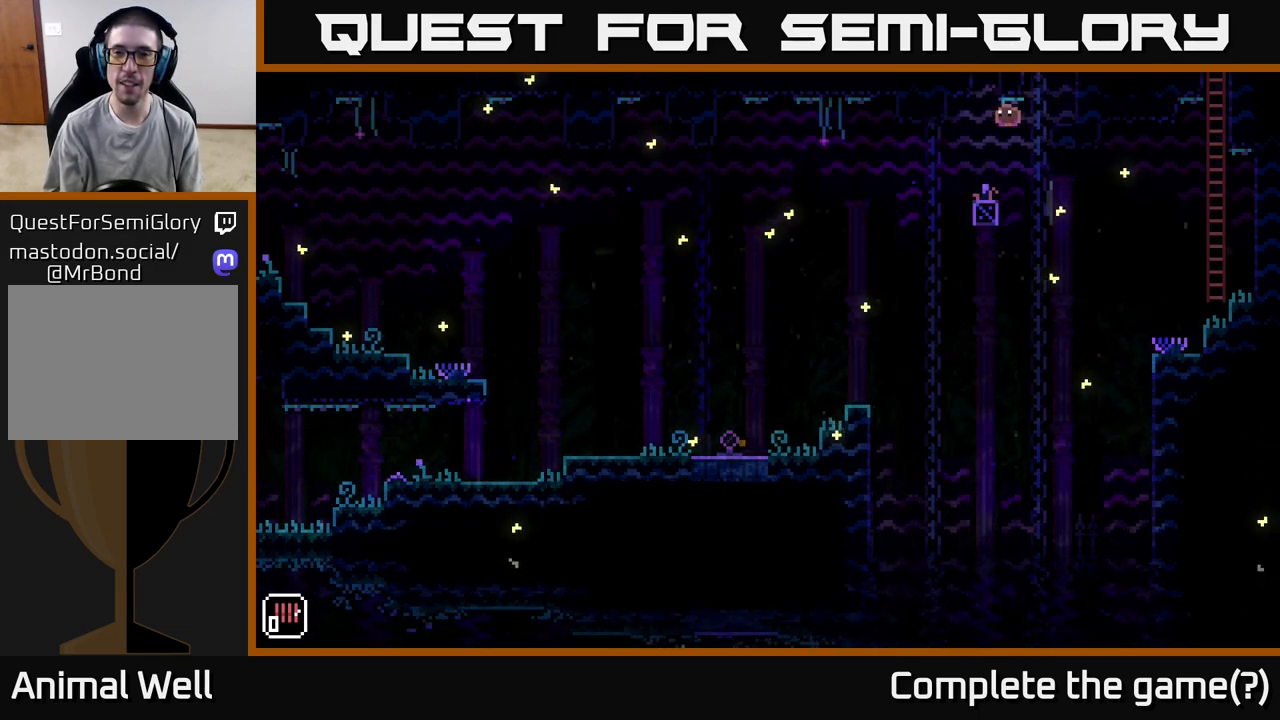
{"buttons": [], "left_stick": "left", "right_stick": "center", "events": []}
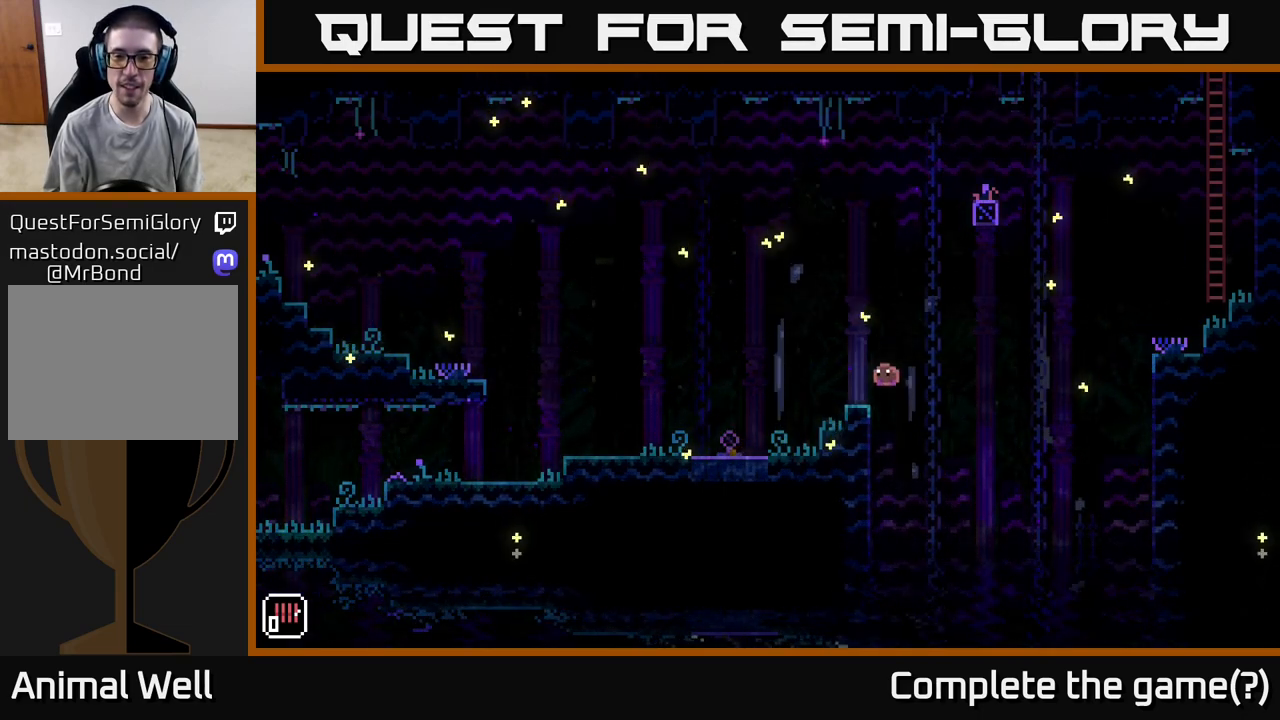
{"buttons": [], "left_stick": "center", "right_stick": "center", "events": [[417, "left_stick", "center"]]}
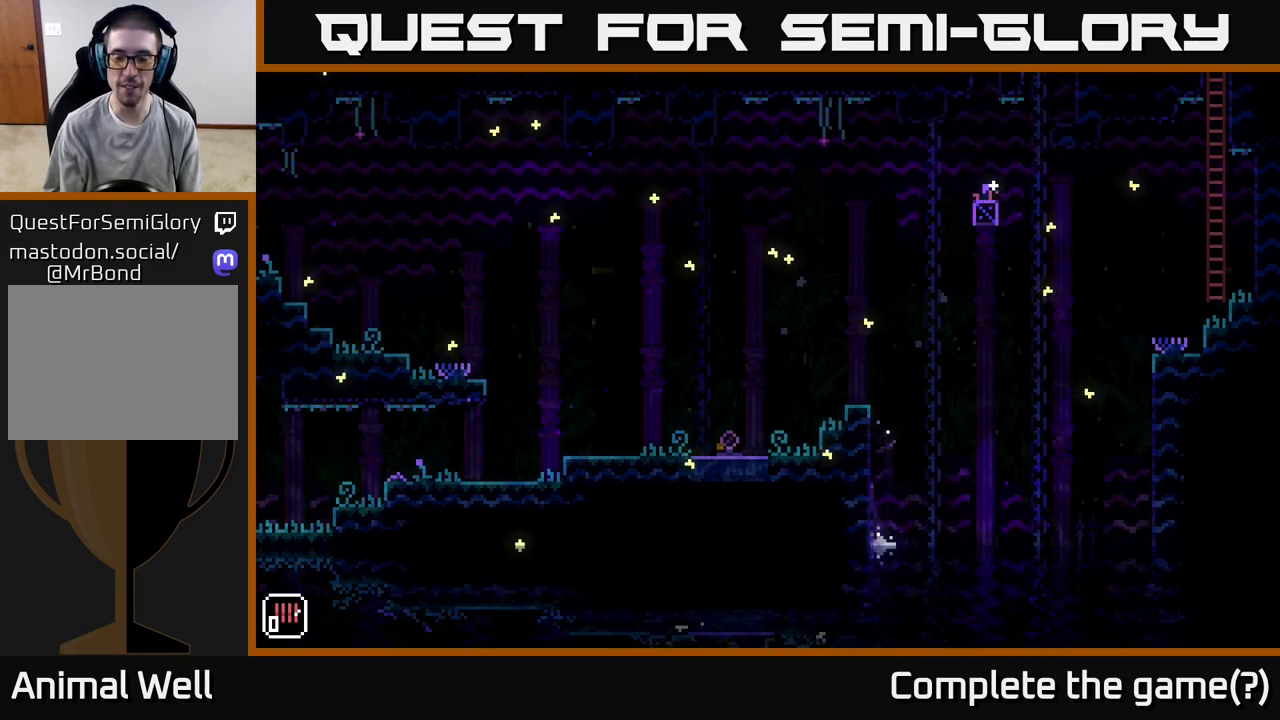
{"buttons": [], "left_stick": "left", "right_stick": "center", "events": [[483, "left_stick", "left"]]}
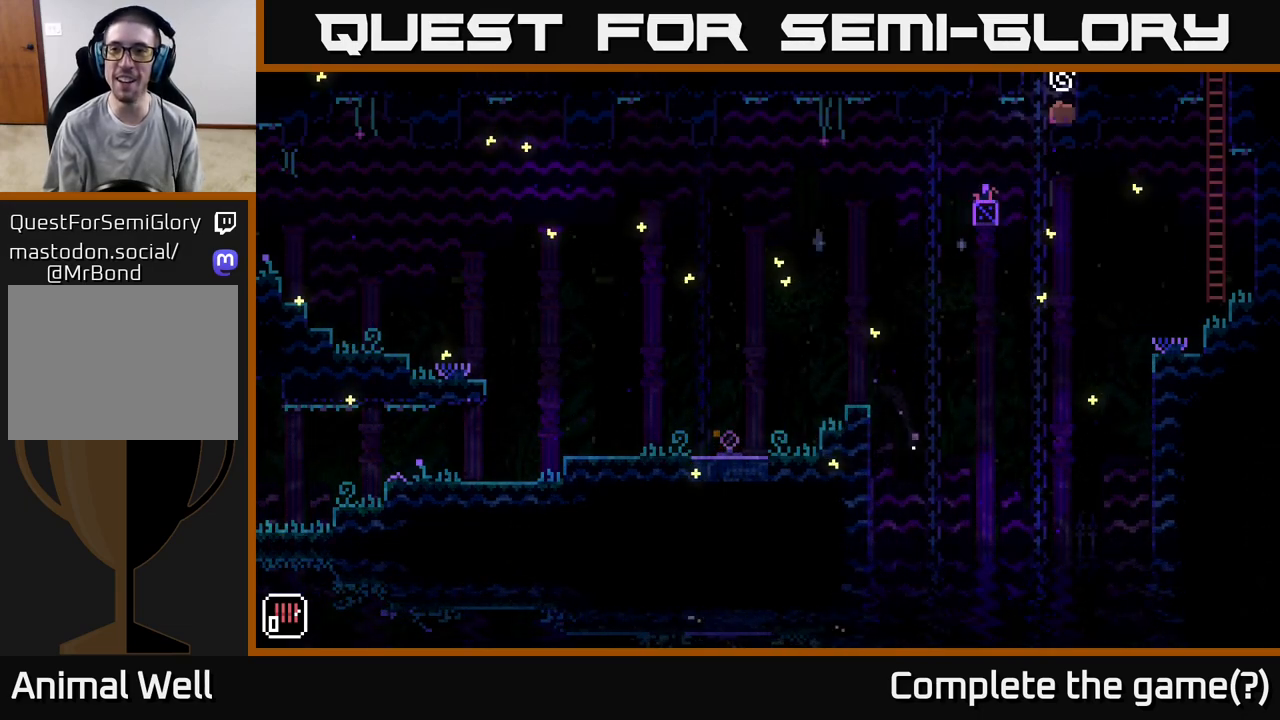
{"buttons": [], "left_stick": "left", "right_stick": "center", "events": [[150, "left_stick", "center"], [300, "left_stick", "left"]]}
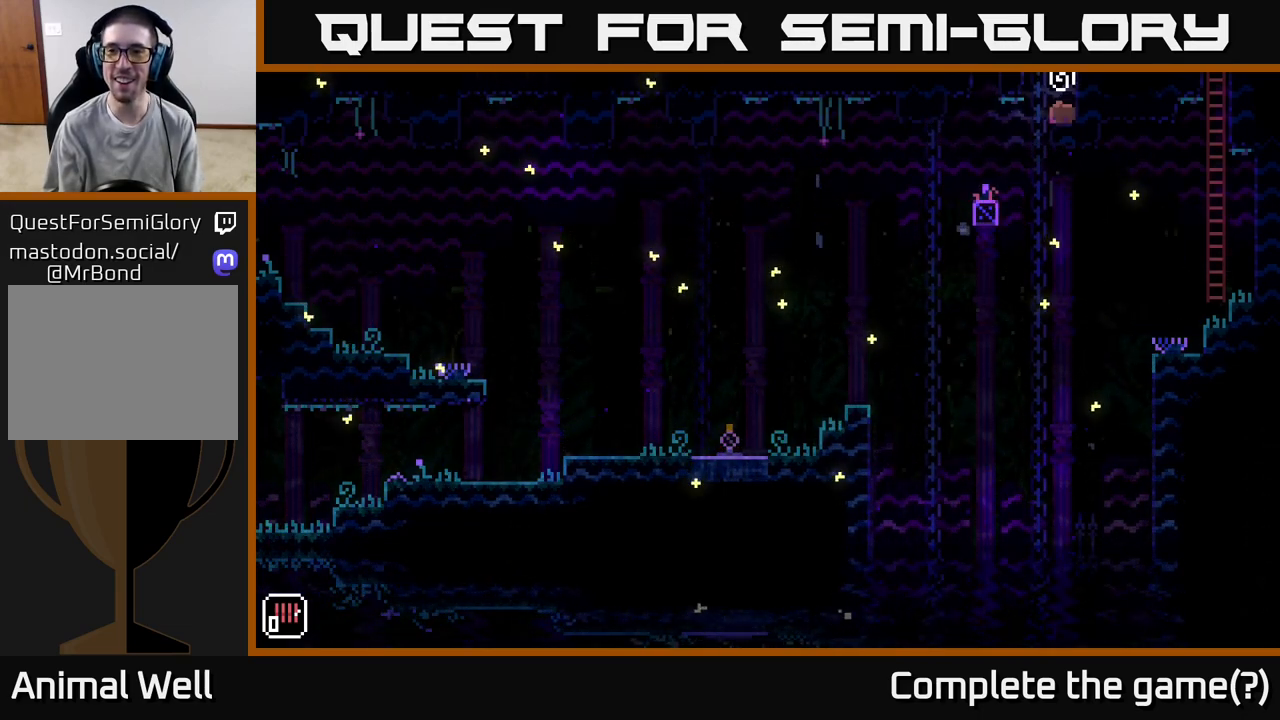
{"buttons": [], "left_stick": "left", "right_stick": "center", "events": [[17, "left_stick", "center"], [283, "left_stick", "left"]]}
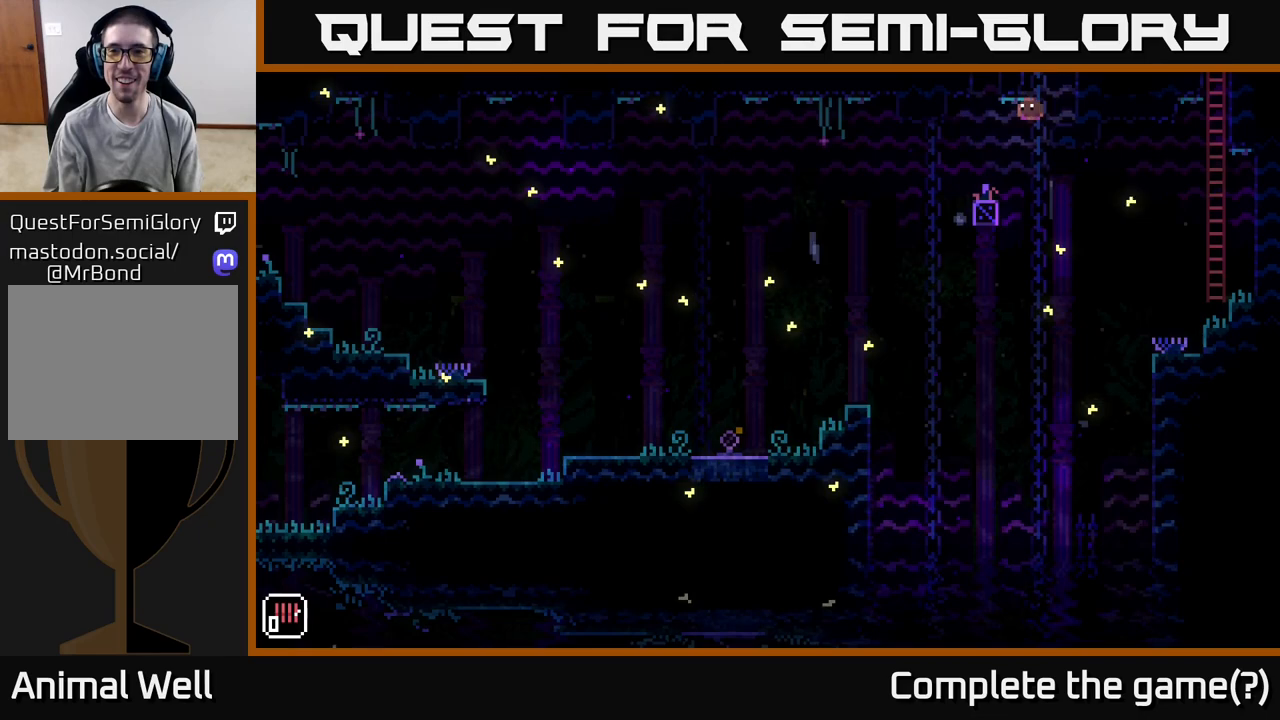
{"buttons": ["A"], "left_stick": "left", "right_stick": "center", "events": [[83, "left_stick", "center"], [317, "left_stick", "left"], [483, "A", "down"]]}
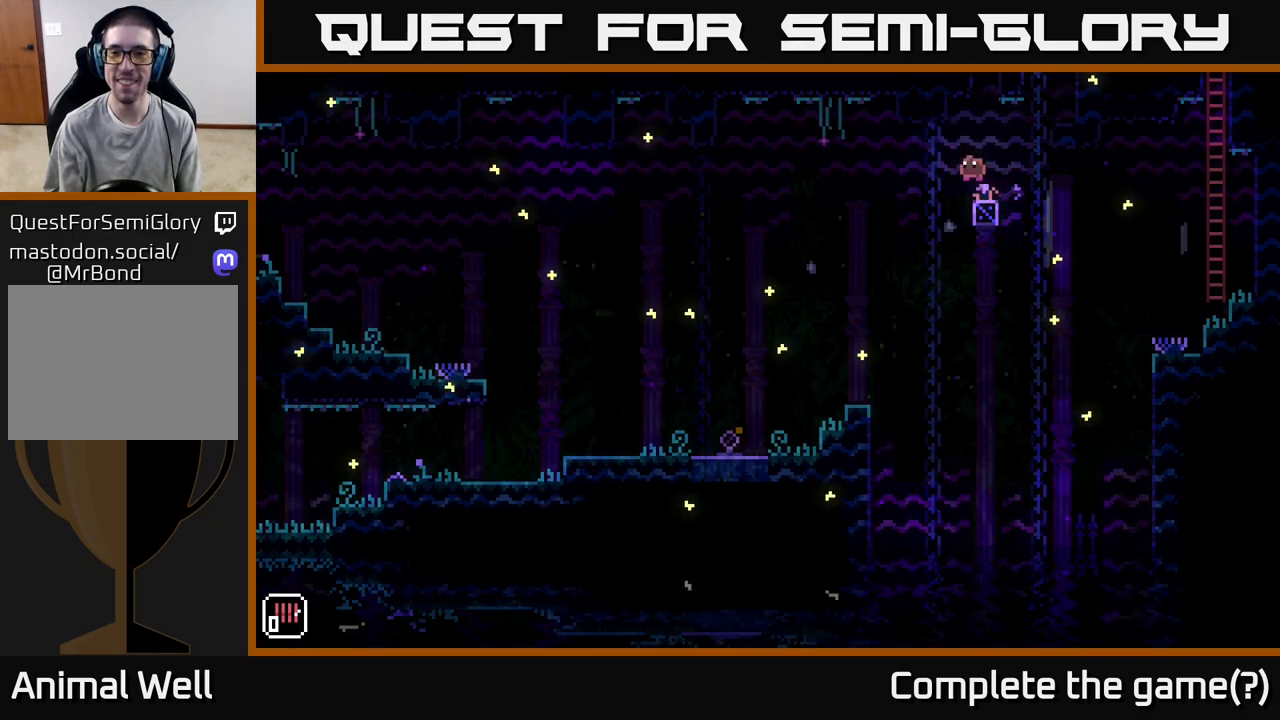
{"buttons": [], "left_stick": "left", "right_stick": "center", "events": [[33, "A", "up"]]}
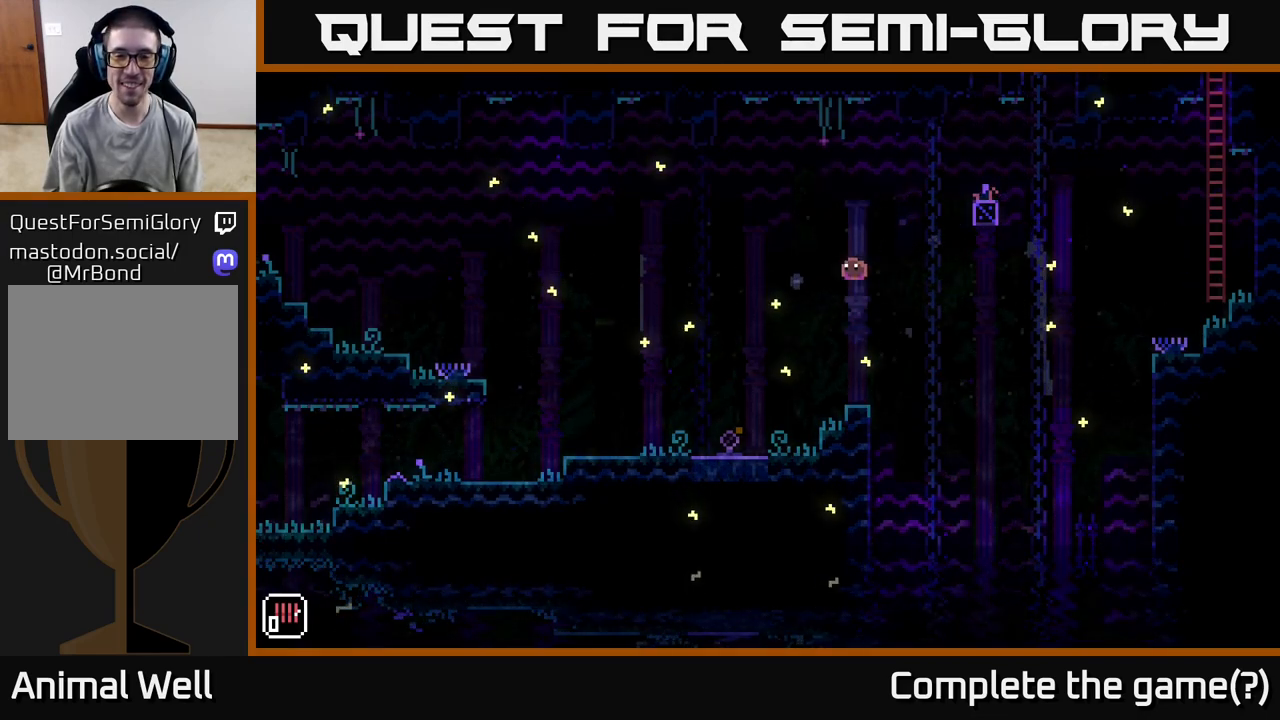
{"buttons": [], "left_stick": "left", "right_stick": "center", "events": []}
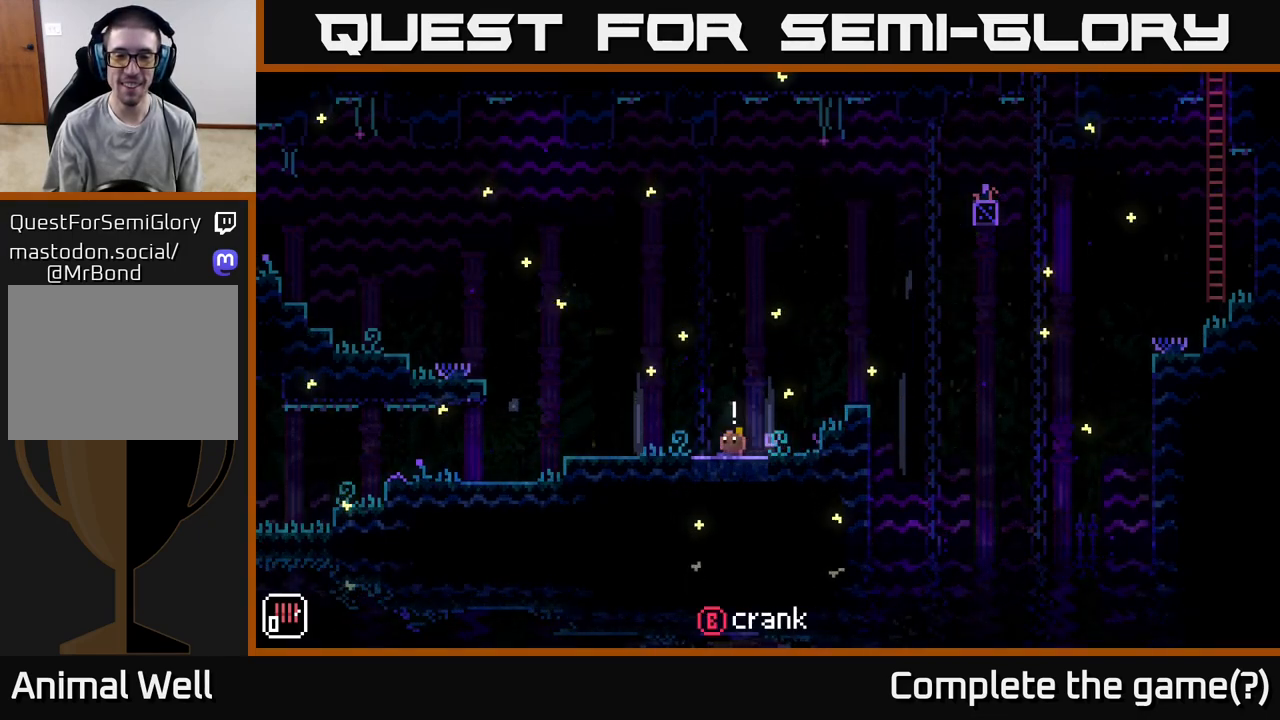
{"buttons": [], "left_stick": "left", "right_stick": "center", "events": [[17, "B", "down"], [33, "left_stick", "center"], [117, "B", "up"], [217, "left_stick", "left"]]}
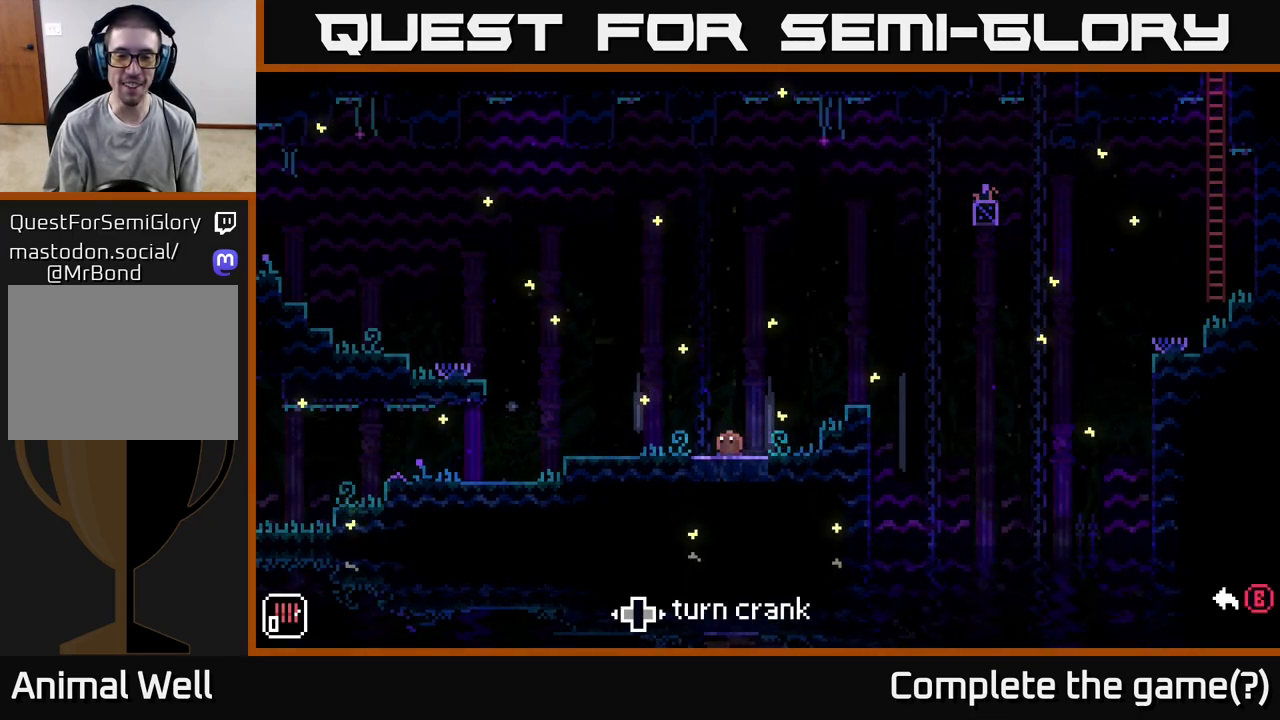
{"buttons": [], "left_stick": "left", "right_stick": "center", "events": []}
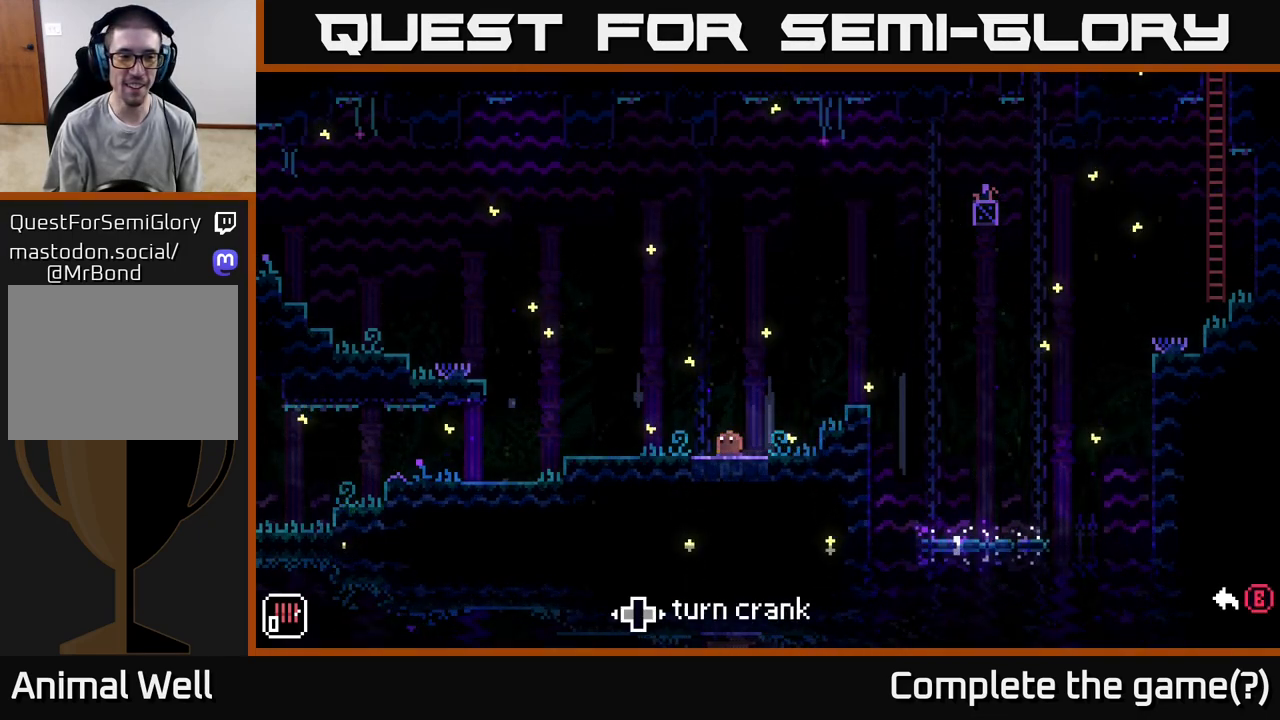
{"buttons": [], "left_stick": "left", "right_stick": "center", "events": []}
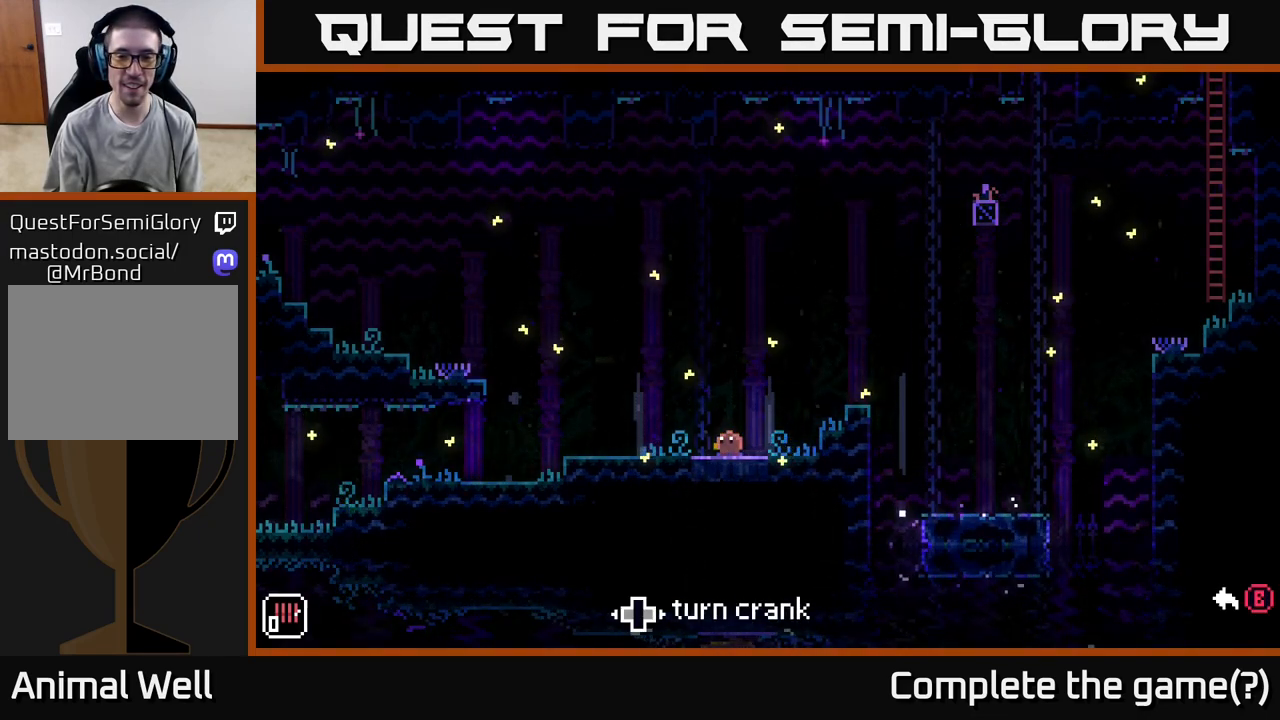
{"buttons": [], "left_stick": "left", "right_stick": "center", "events": []}